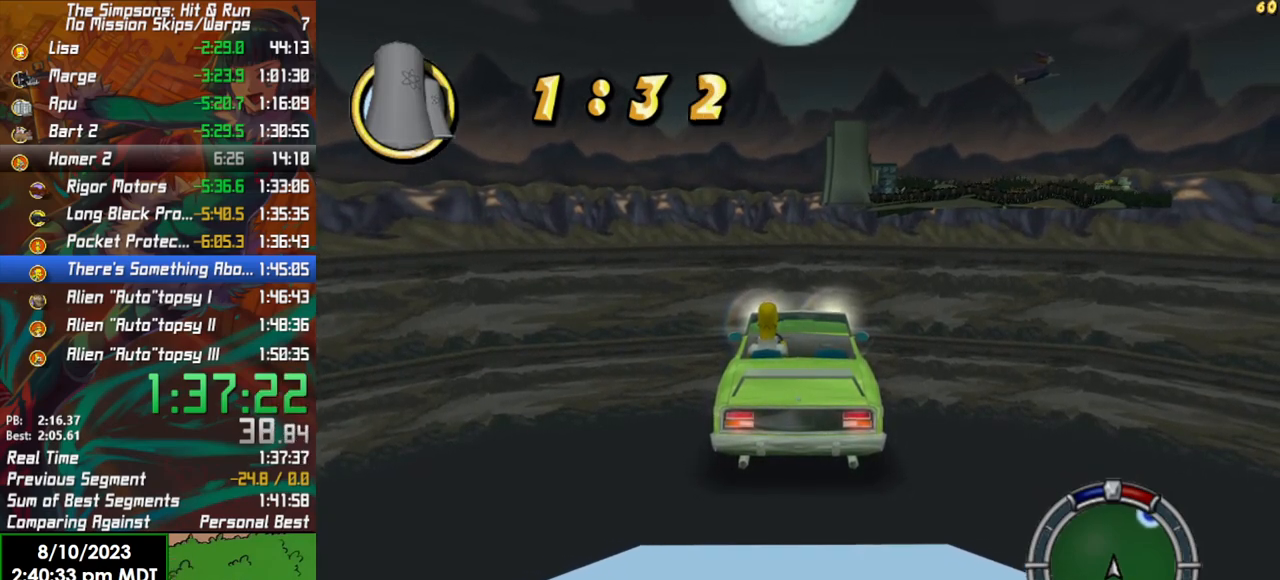
Gameplay with a controller (Xbox layout); each line is a JSON object with the inputs held at the frame after it. "events" lists button and stick changes between this image and that frame as [ms after this image, input, new state], when the widget could be followed in between.
{"buttons": ["R2"], "left_stick": "center", "right_stick": "center", "events": []}
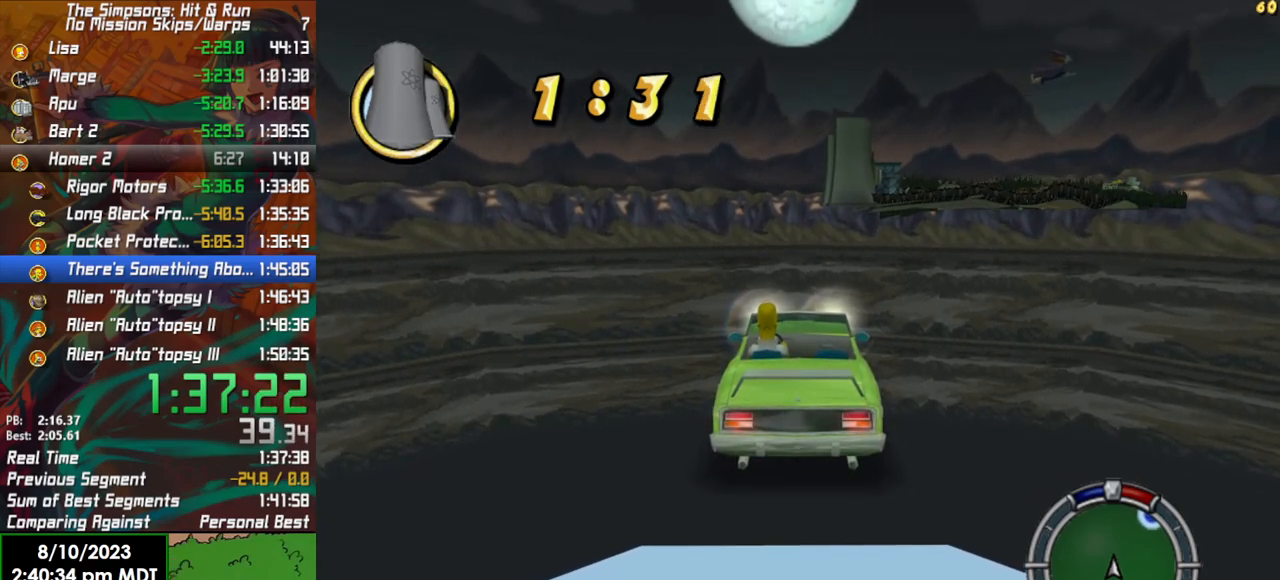
{"buttons": ["R2"], "left_stick": "center", "right_stick": "center", "events": []}
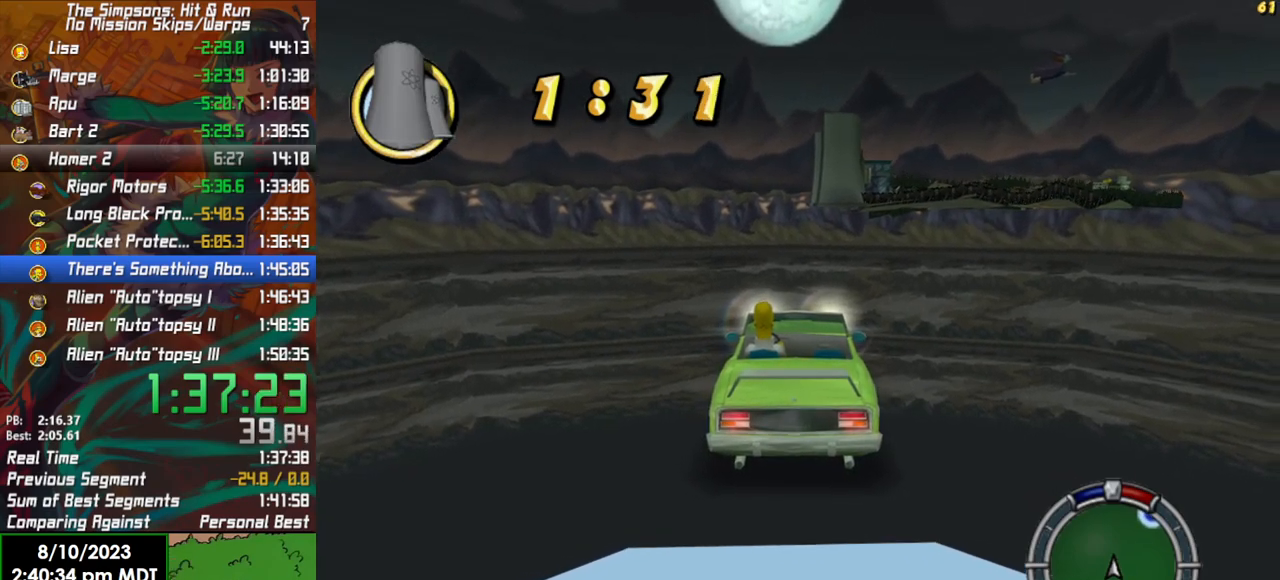
{"buttons": ["R2"], "left_stick": "center", "right_stick": "center", "events": [[83, "left_stick", "left"], [150, "left_stick", "center"]]}
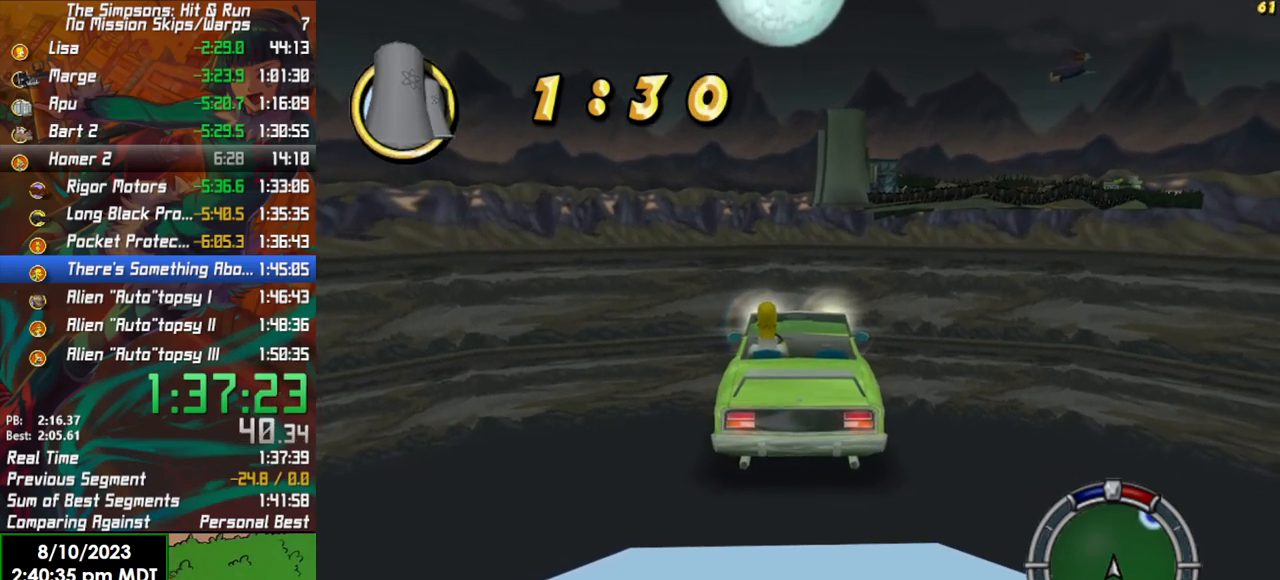
{"buttons": ["R2"], "left_stick": "center", "right_stick": "center", "events": [[200, "left_stick", "left"], [283, "left_stick", "center"]]}
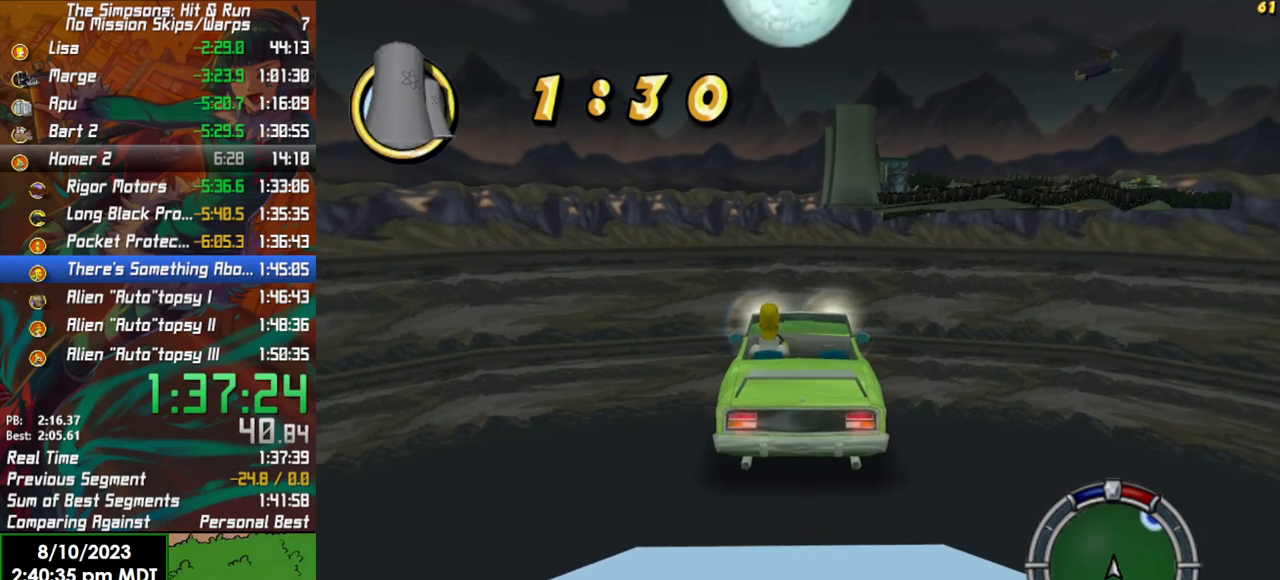
{"buttons": ["R2"], "left_stick": "center", "right_stick": "center", "events": [[17, "left_stick", "right"], [133, "left_stick", "center"]]}
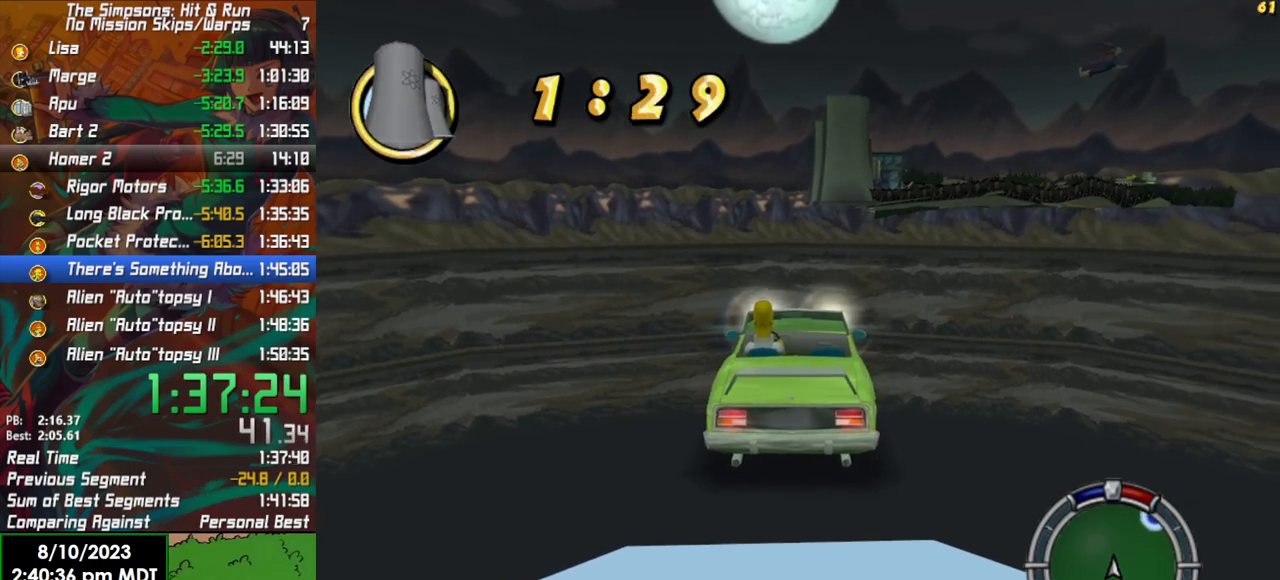
{"buttons": ["R2"], "left_stick": "center", "right_stick": "center", "events": [[283, "left_stick", "left"], [383, "left_stick", "center"]]}
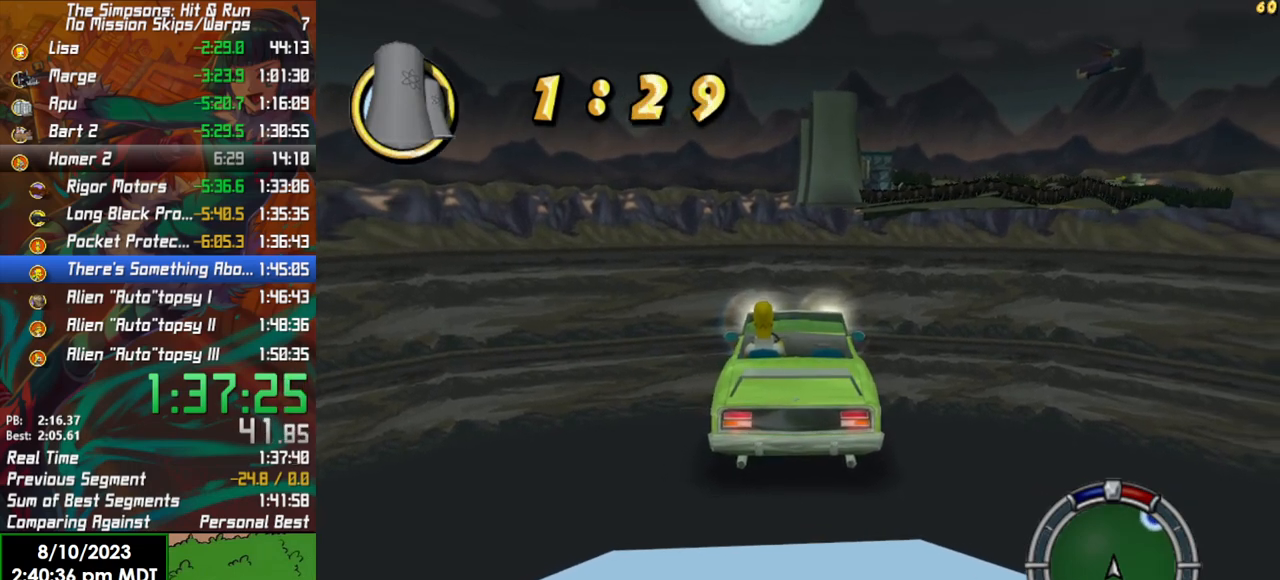
{"buttons": ["R2"], "left_stick": "center", "right_stick": "center", "events": [[200, "left_stick", "left"], [300, "left_stick", "center"]]}
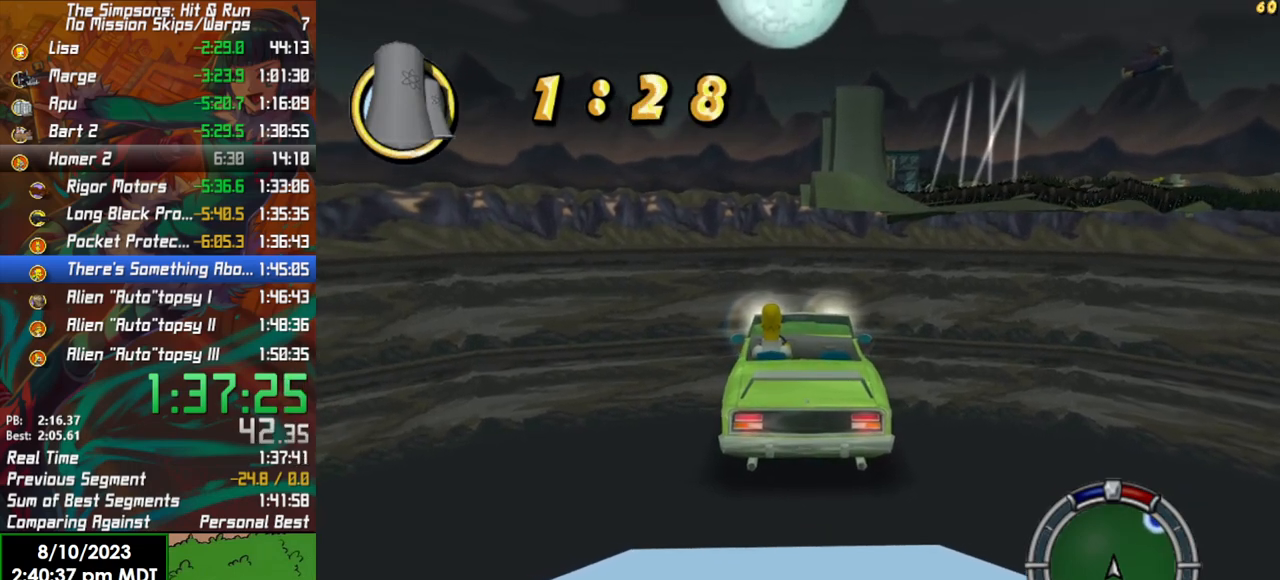
{"buttons": ["R2"], "left_stick": "center", "right_stick": "center", "events": [[433, "left_stick", "left"], [500, "left_stick", "center"]]}
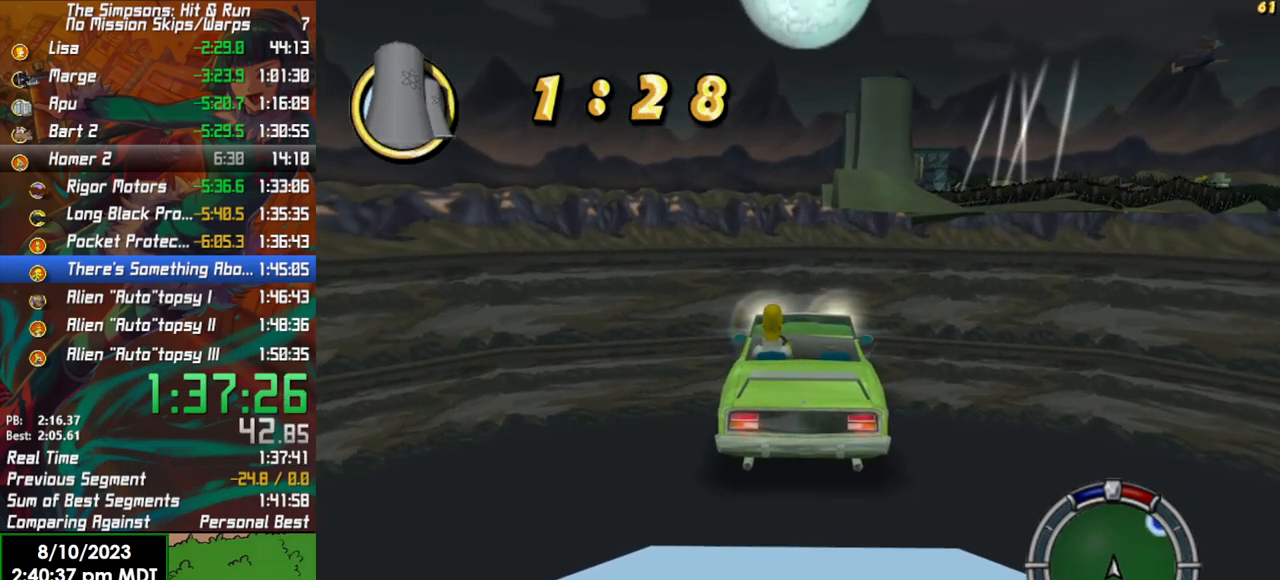
{"buttons": ["R2"], "left_stick": "center", "right_stick": "center", "events": []}
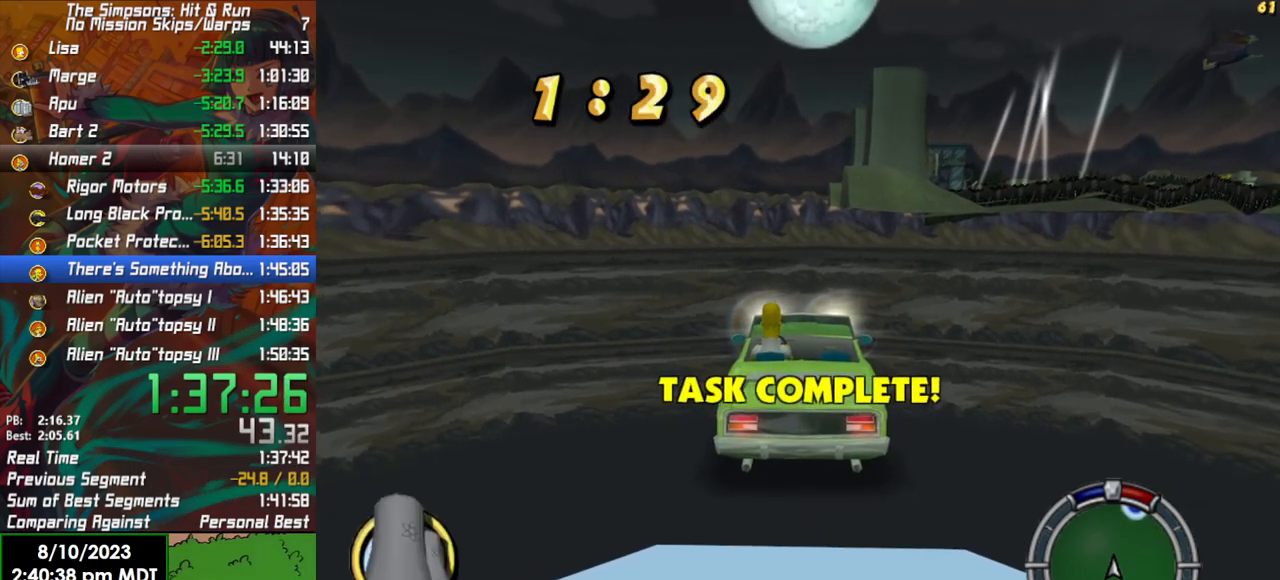
{"buttons": ["R2"], "left_stick": "center", "right_stick": "center", "events": [[133, "left_stick", "left"], [250, "left_stick", "center"]]}
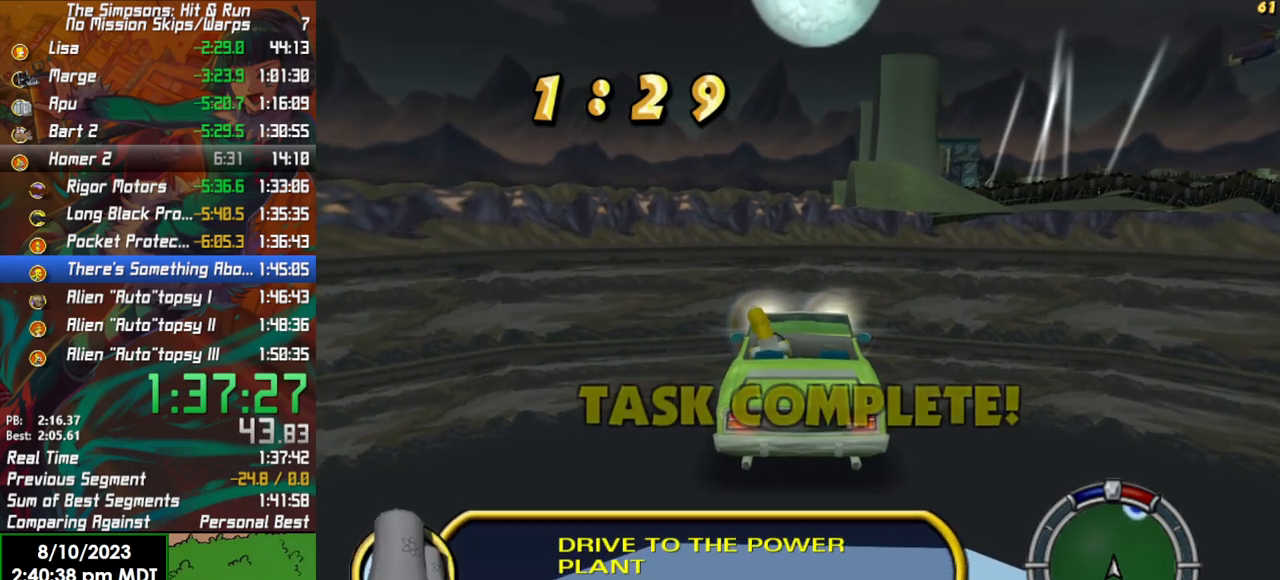
{"buttons": ["R2"], "left_stick": "center", "right_stick": "center", "events": []}
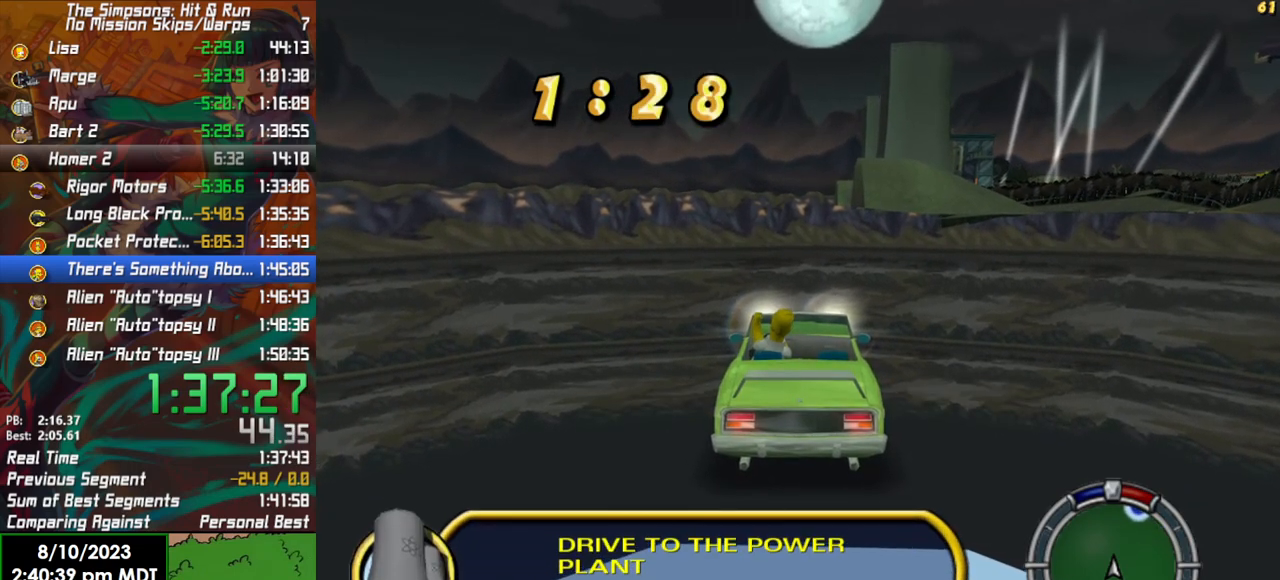
{"buttons": ["R2"], "left_stick": "right", "right_stick": "center", "events": [[467, "left_stick", "right"]]}
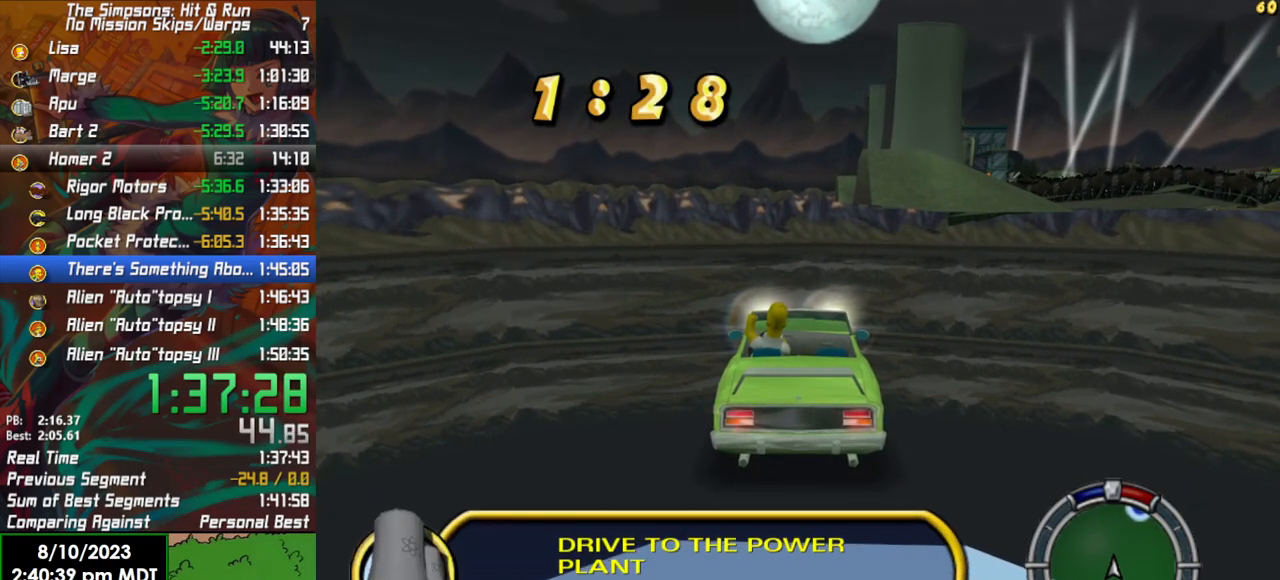
{"buttons": ["R2"], "left_stick": "center", "right_stick": "center", "events": [[67, "left_stick", "center"]]}
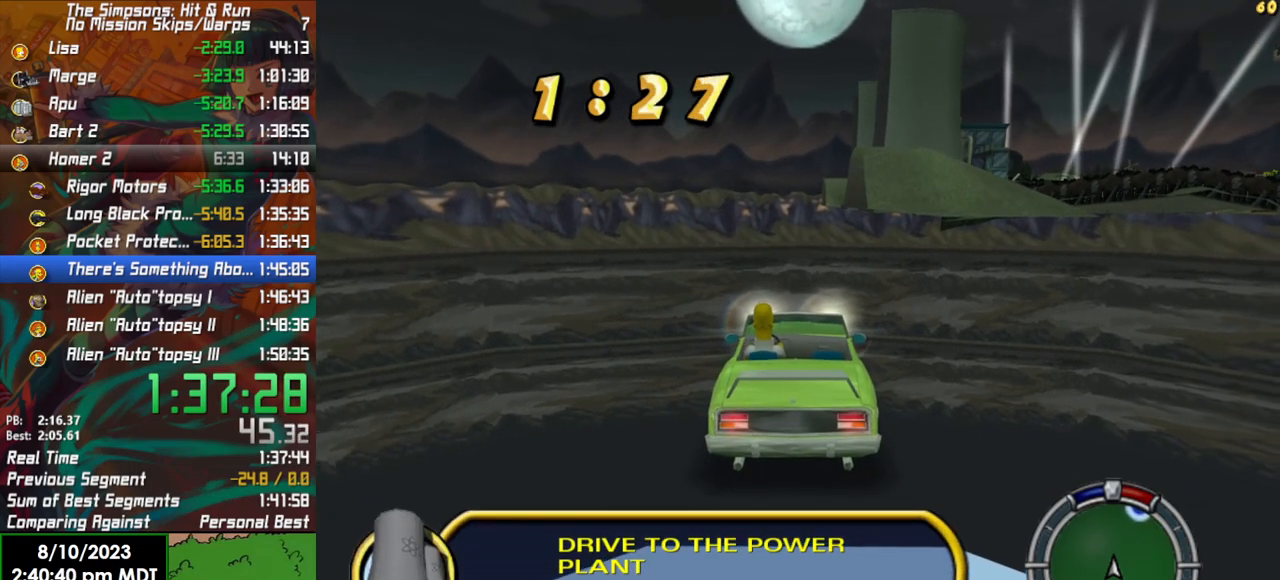
{"buttons": ["R2"], "left_stick": "center", "right_stick": "center", "events": [[17, "left_stick", "left"], [133, "left_stick", "center"]]}
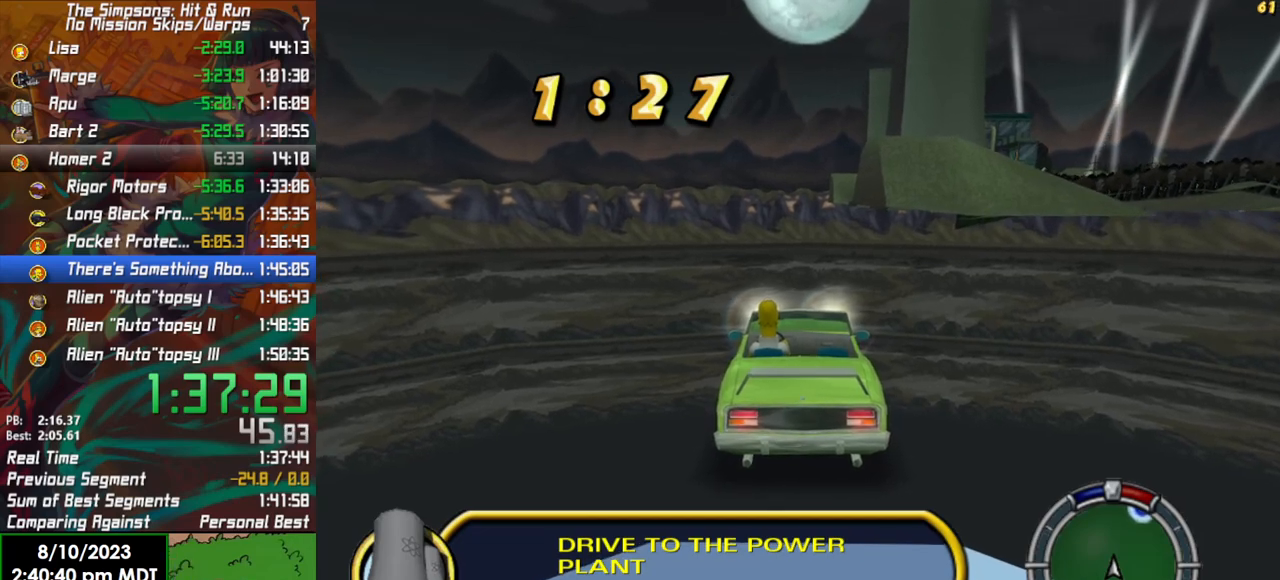
{"buttons": ["R2"], "left_stick": "center", "right_stick": "center", "events": [[233, "left_stick", "right"], [300, "left_stick", "center"]]}
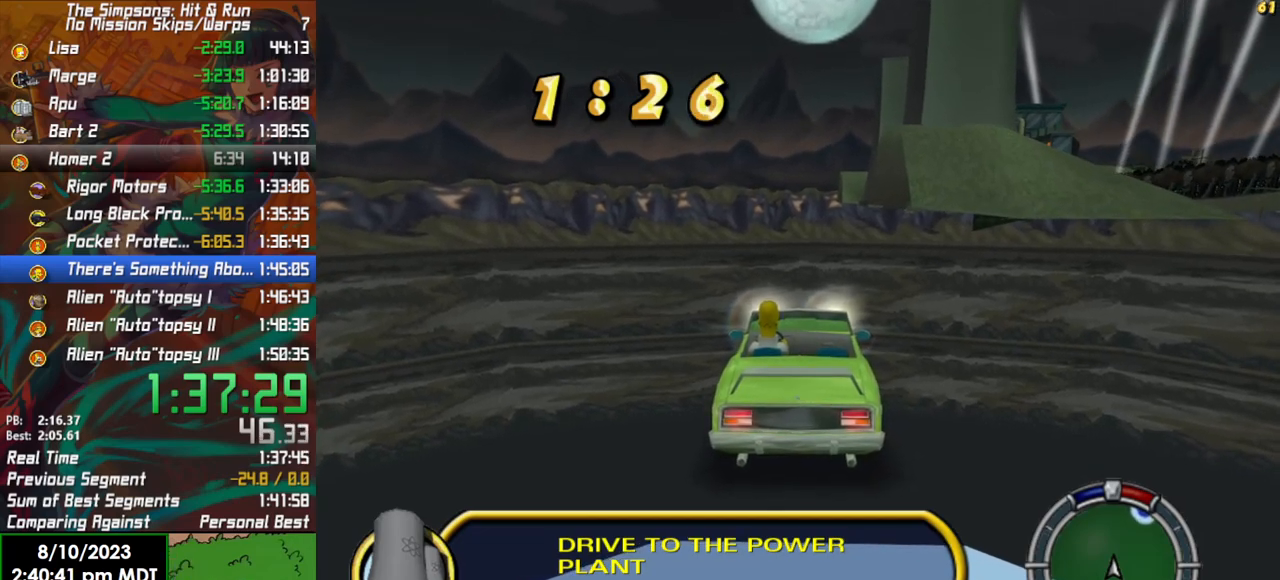
{"buttons": ["R2"], "left_stick": "center", "right_stick": "center", "events": []}
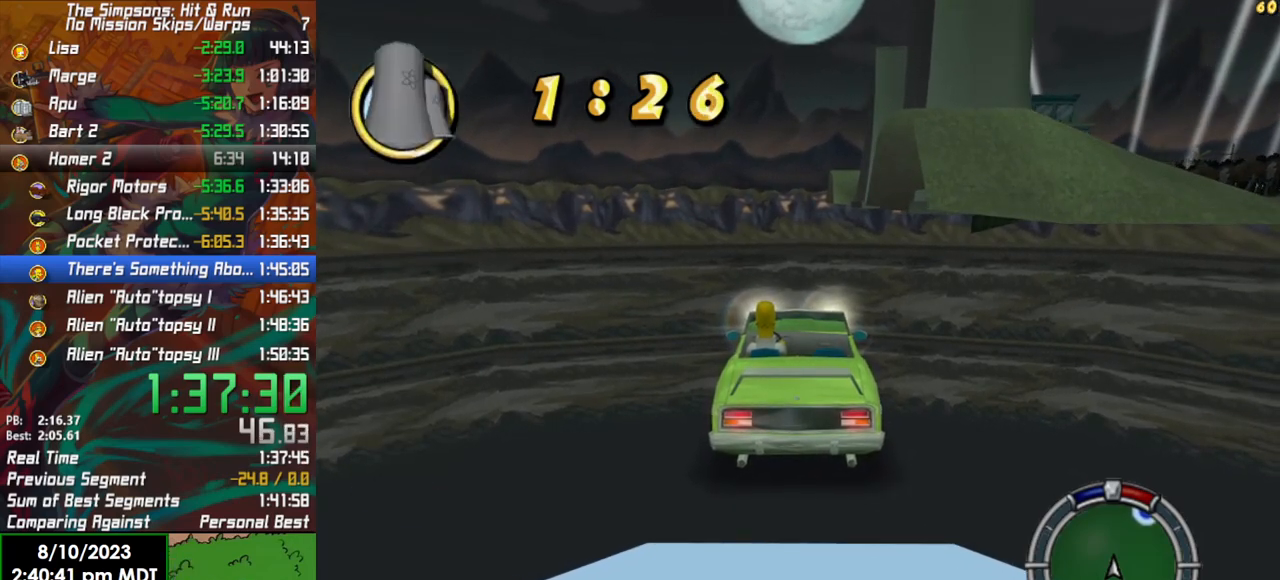
{"buttons": ["R2"], "left_stick": "right", "right_stick": "center", "events": [[17, "left_stick", "left"], [117, "left_stick", "center"], [467, "left_stick", "right"]]}
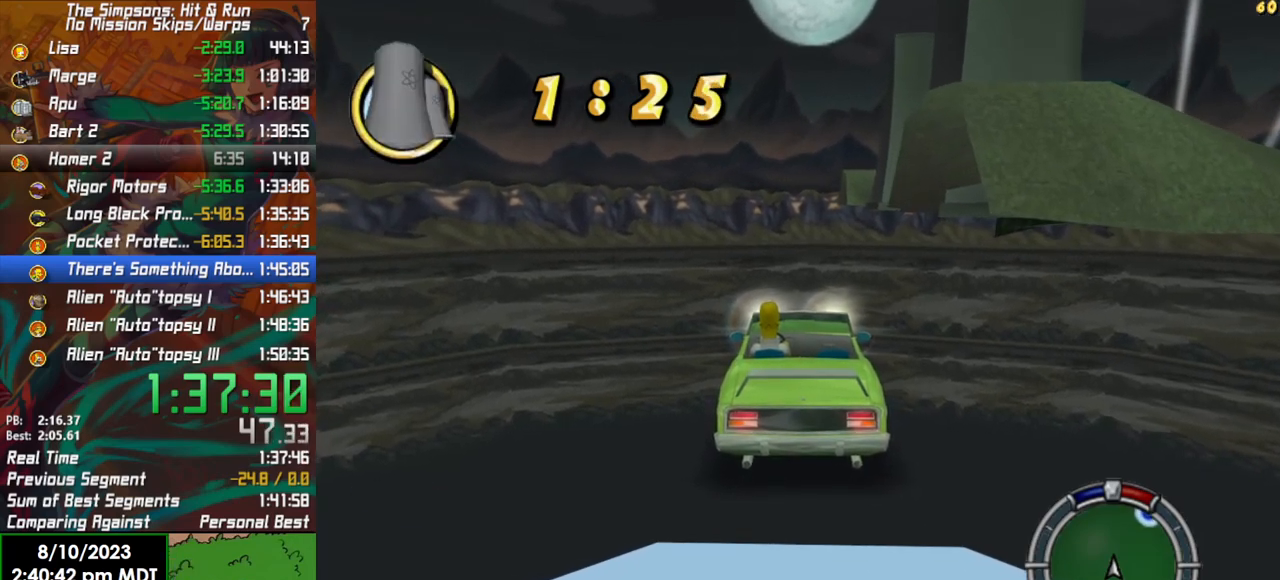
{"buttons": ["R2"], "left_stick": "center", "right_stick": "center", "events": [[117, "left_stick", "center"]]}
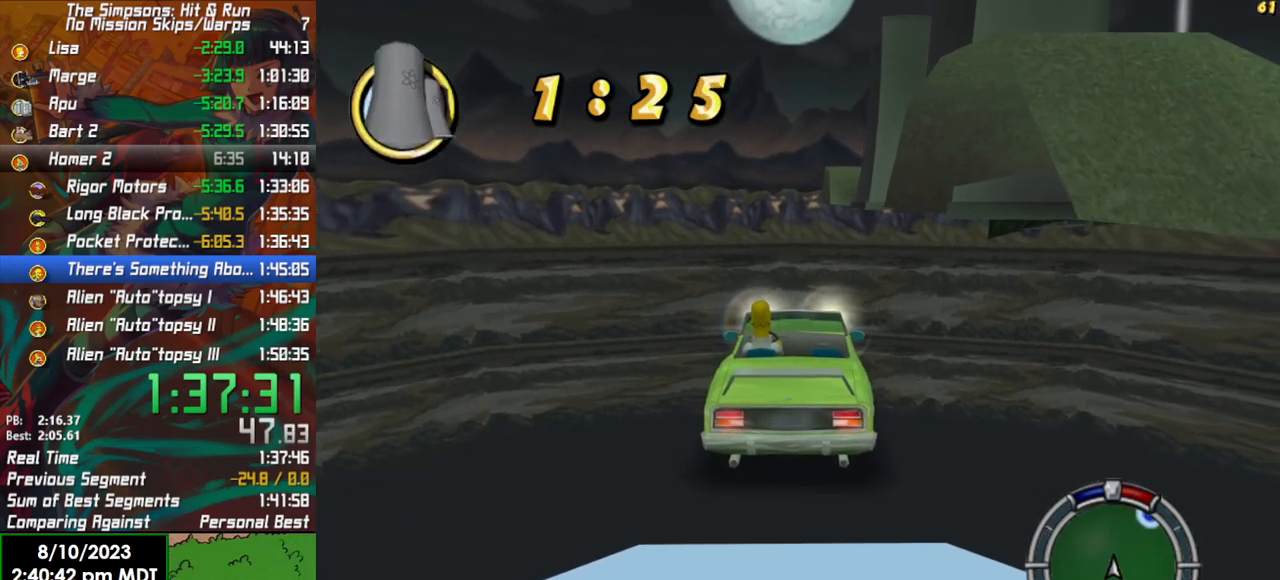
{"buttons": ["R2"], "left_stick": "center", "right_stick": "center", "events": []}
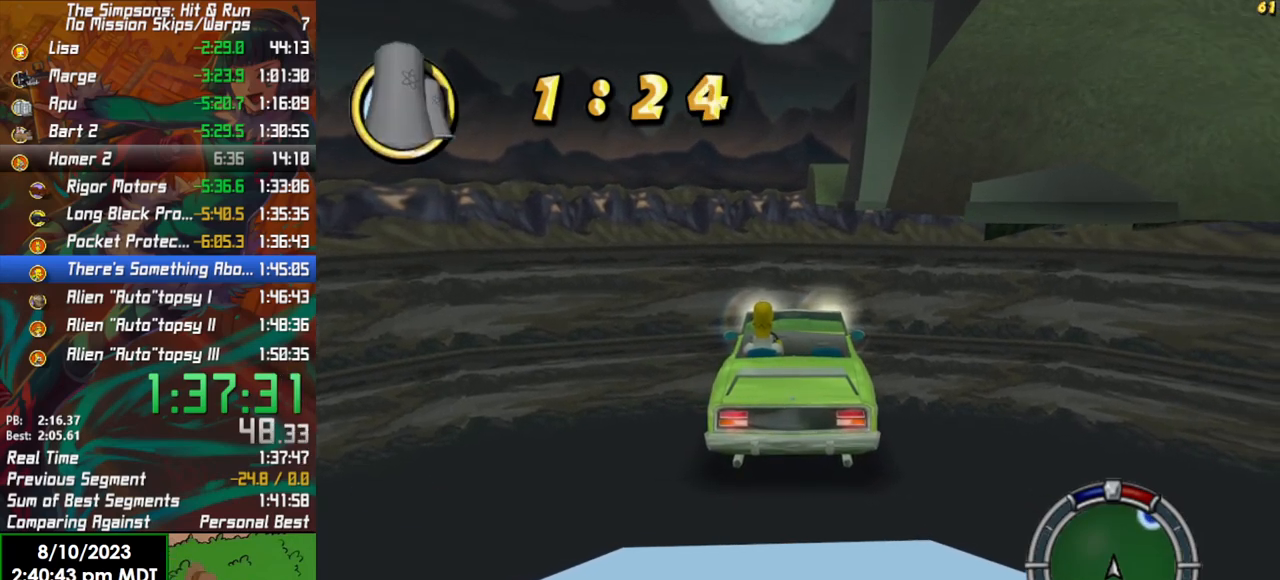
{"buttons": ["R2"], "left_stick": "center", "right_stick": "center", "events": []}
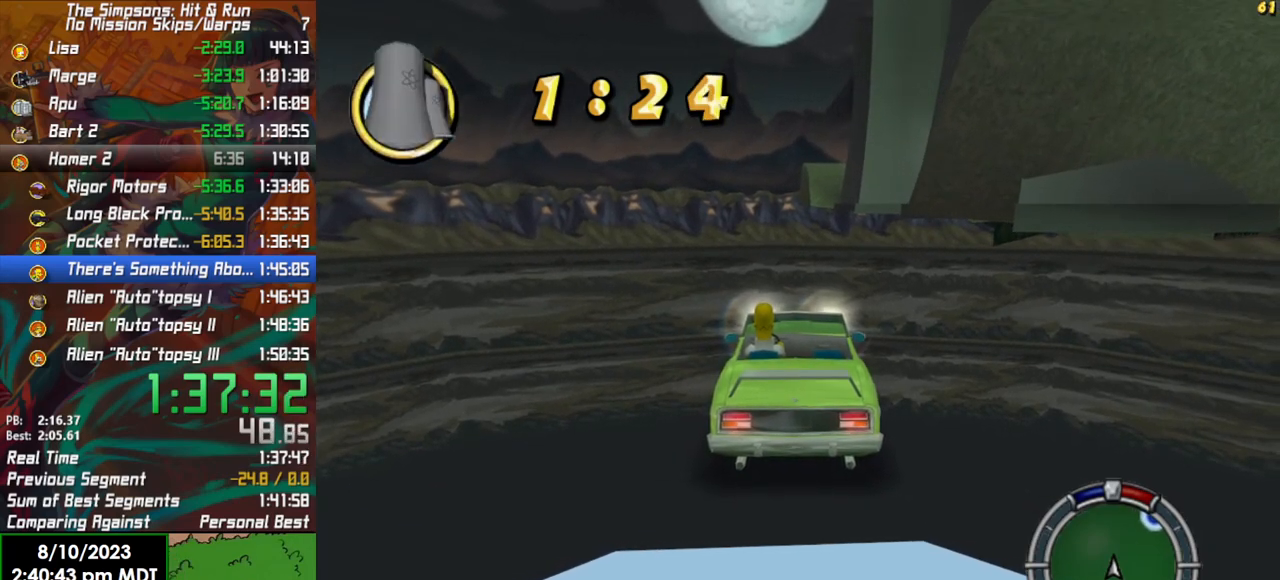
{"buttons": ["R2"], "left_stick": "center", "right_stick": "center", "events": [[67, "left_stick", "right"], [267, "left_stick", "center"]]}
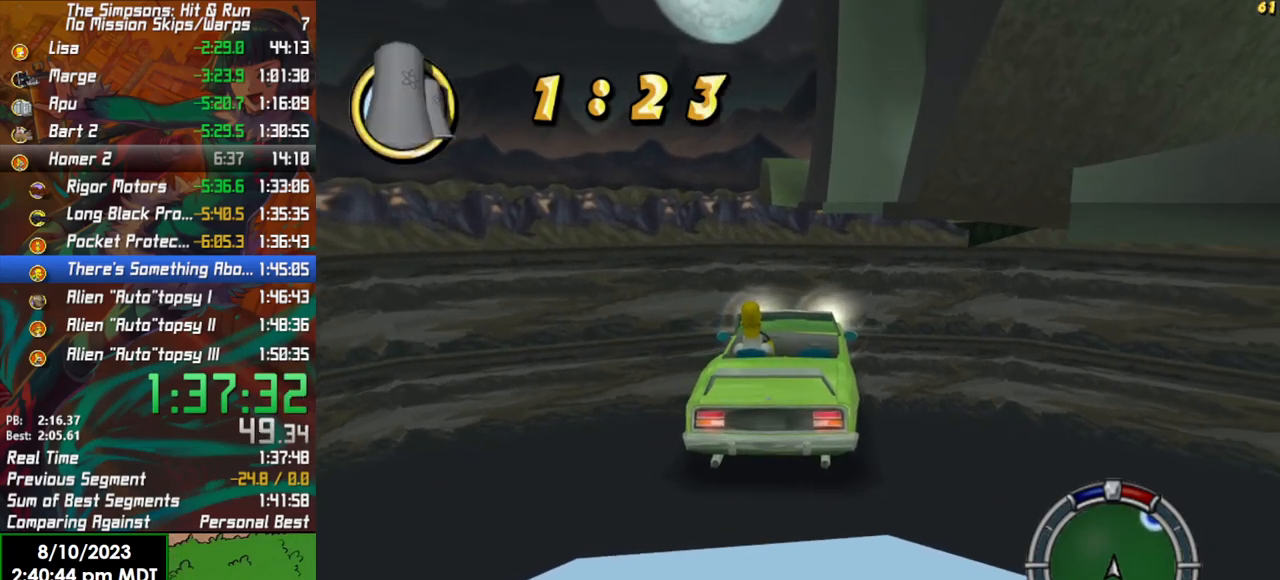
{"buttons": ["R2"], "left_stick": "center", "right_stick": "center", "events": []}
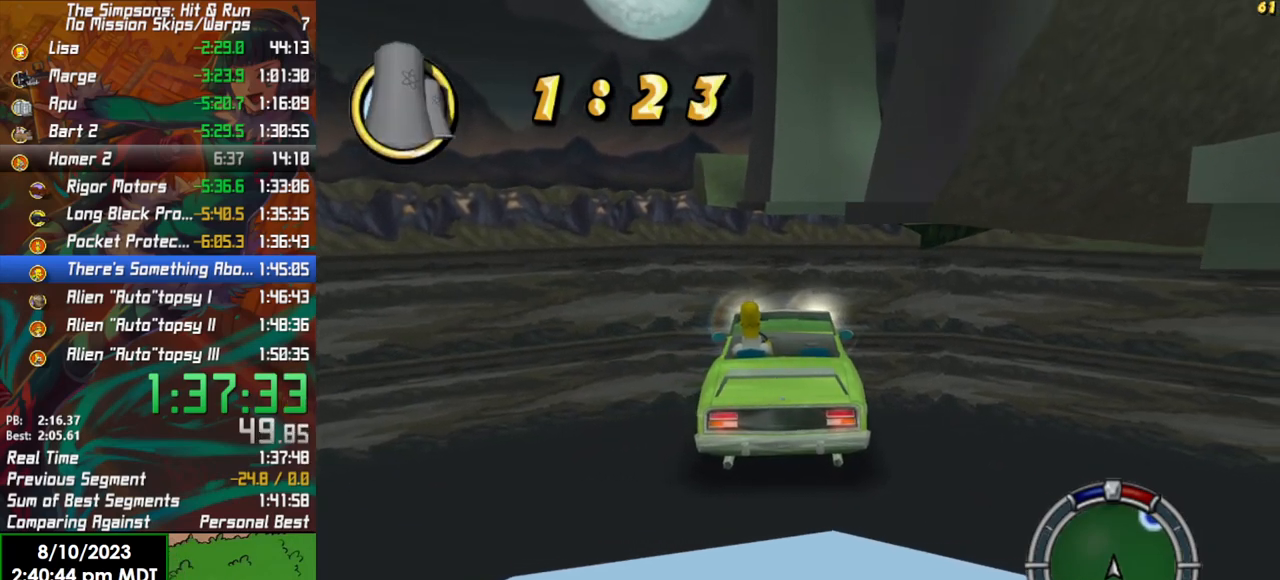
{"buttons": ["R2"], "left_stick": "center", "right_stick": "center", "events": [[167, "left_stick", "right"], [433, "left_stick", "center"]]}
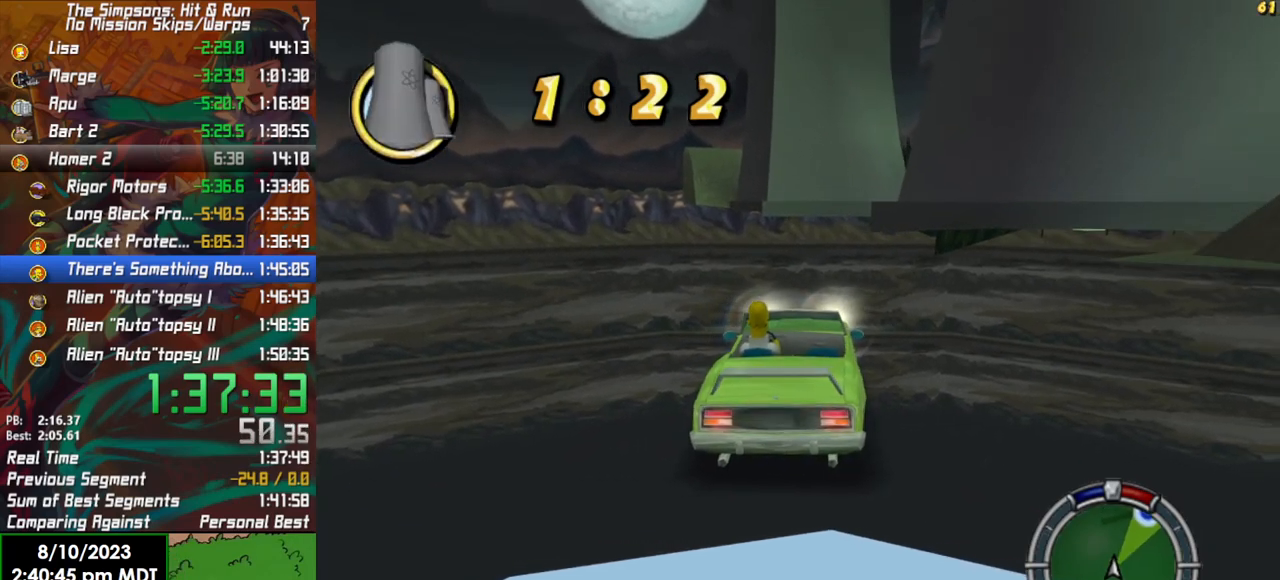
{"buttons": ["X", "L2"], "left_stick": "right", "right_stick": "center", "events": [[383, "left_stick", "right"], [417, "R2", "up"], [450, "L2", "down"], [450, "X", "down"]]}
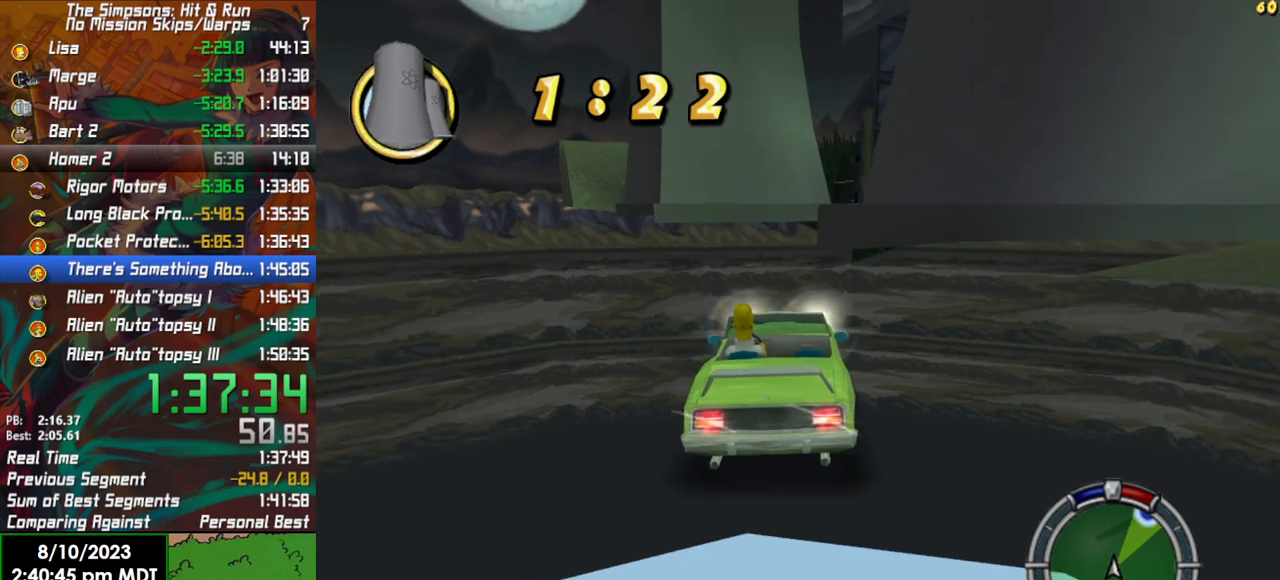
{"buttons": [], "left_stick": "center", "right_stick": "center", "events": [[167, "left_stick", "center"], [300, "X", "up"], [417, "L2", "up"]]}
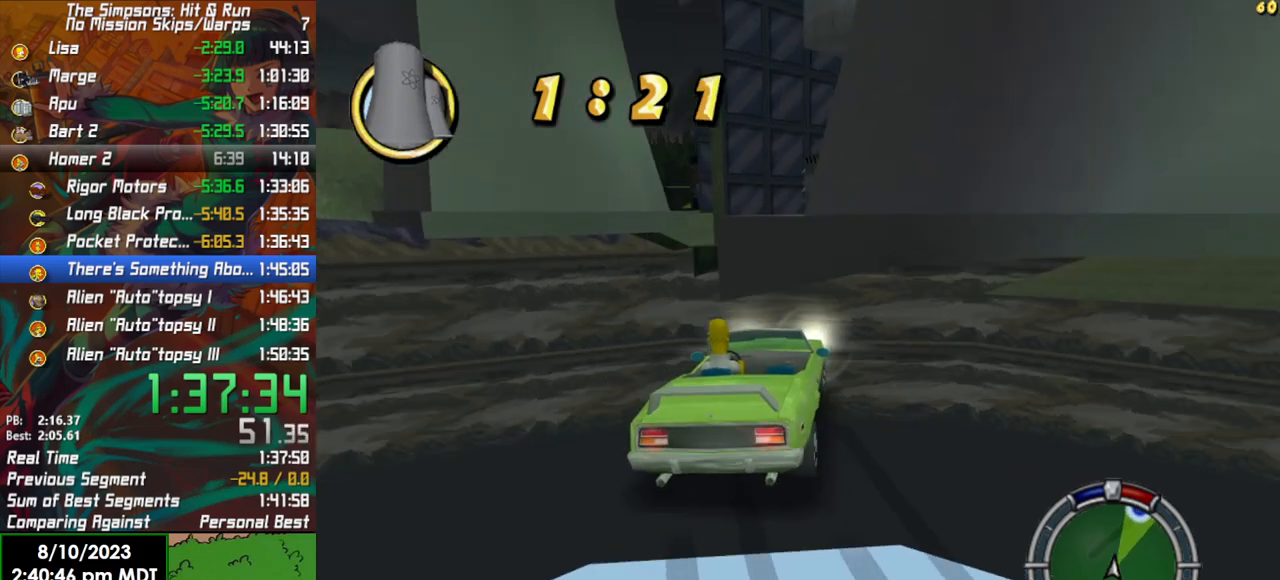
{"buttons": ["R2"], "left_stick": "right", "right_stick": "center", "events": [[100, "R2", "down"], [300, "left_stick", "right"]]}
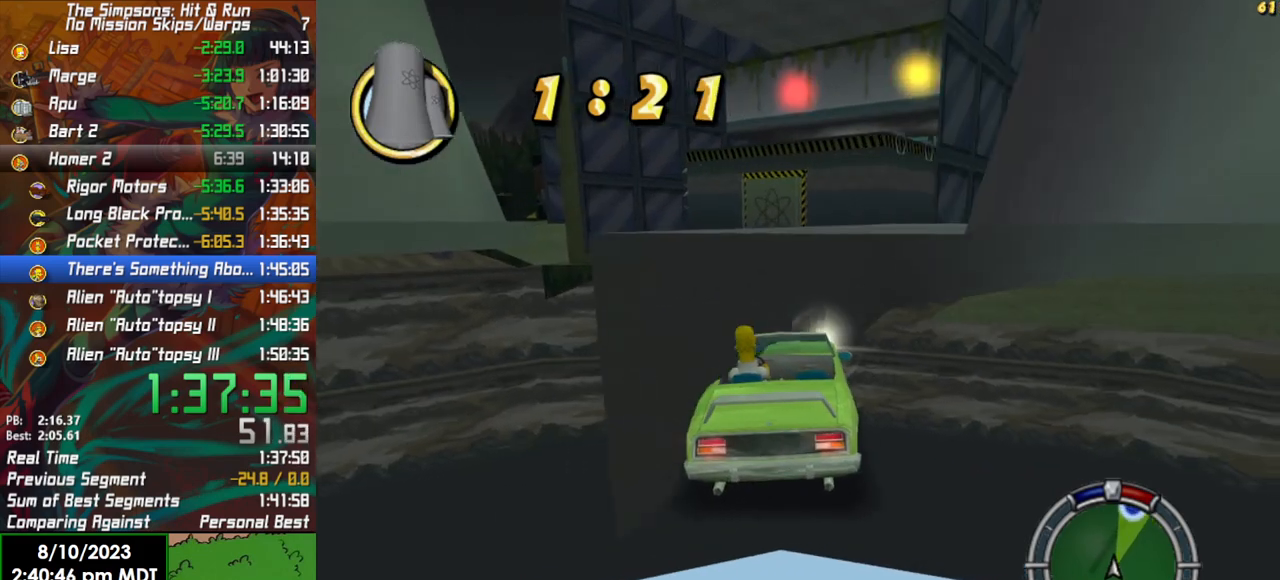
{"buttons": ["L2"], "left_stick": "center", "right_stick": "center", "events": [[17, "left_stick", "center"], [400, "R2", "up"], [500, "L2", "down"]]}
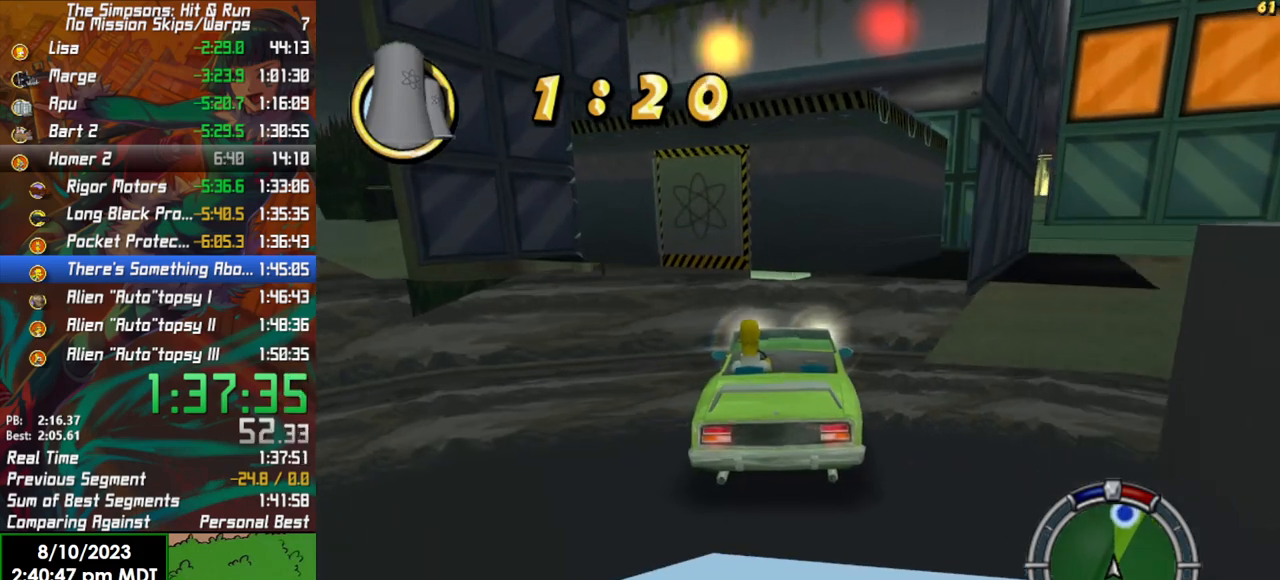
{"buttons": ["X", "L2"], "left_stick": "center", "right_stick": "center", "events": [[33, "X", "down"]]}
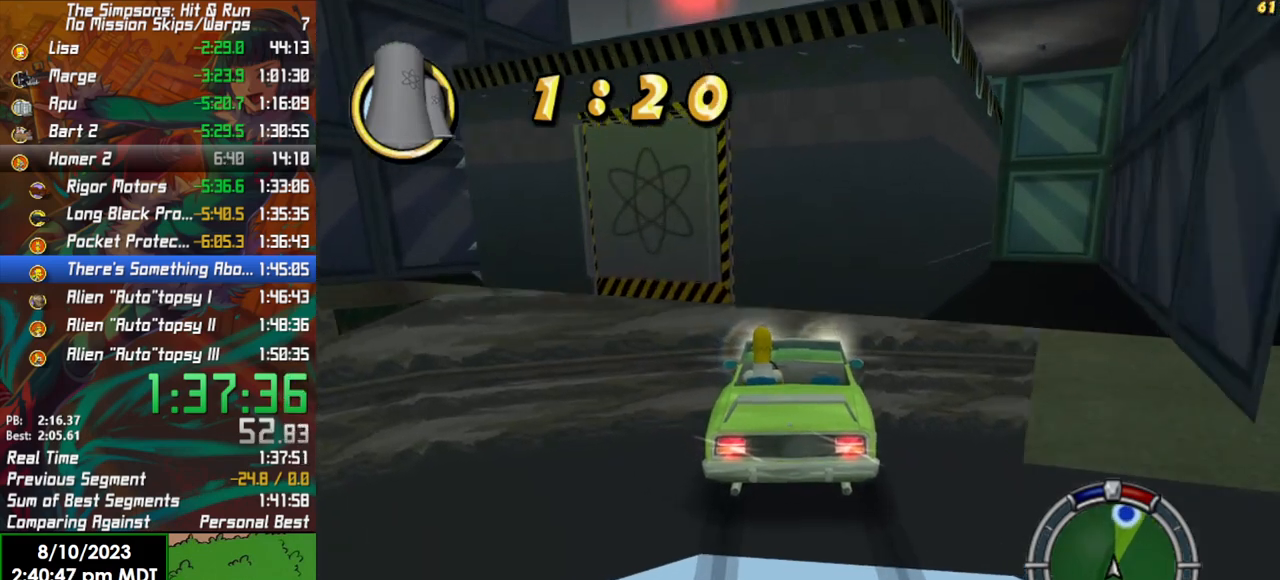
{"buttons": ["X", "L2"], "left_stick": "left", "right_stick": "center", "events": [[217, "left_stick", "left"]]}
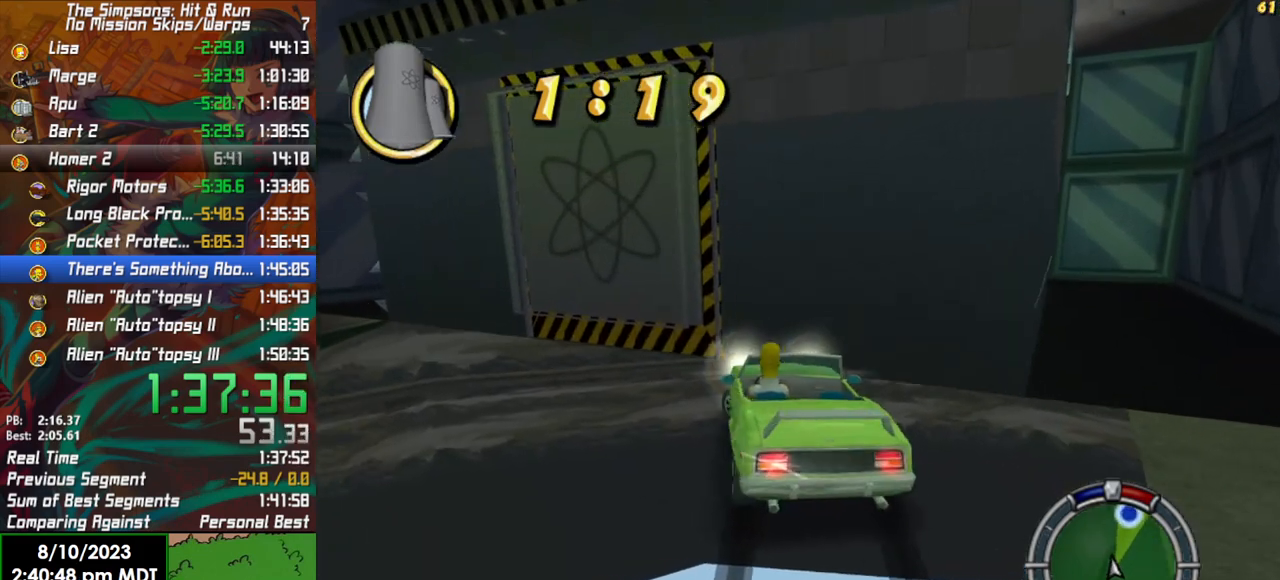
{"buttons": [], "left_stick": "right", "right_stick": "center", "events": [[17, "left_stick", "center"], [33, "L2", "up"], [50, "X", "up"], [267, "left_stick", "right"]]}